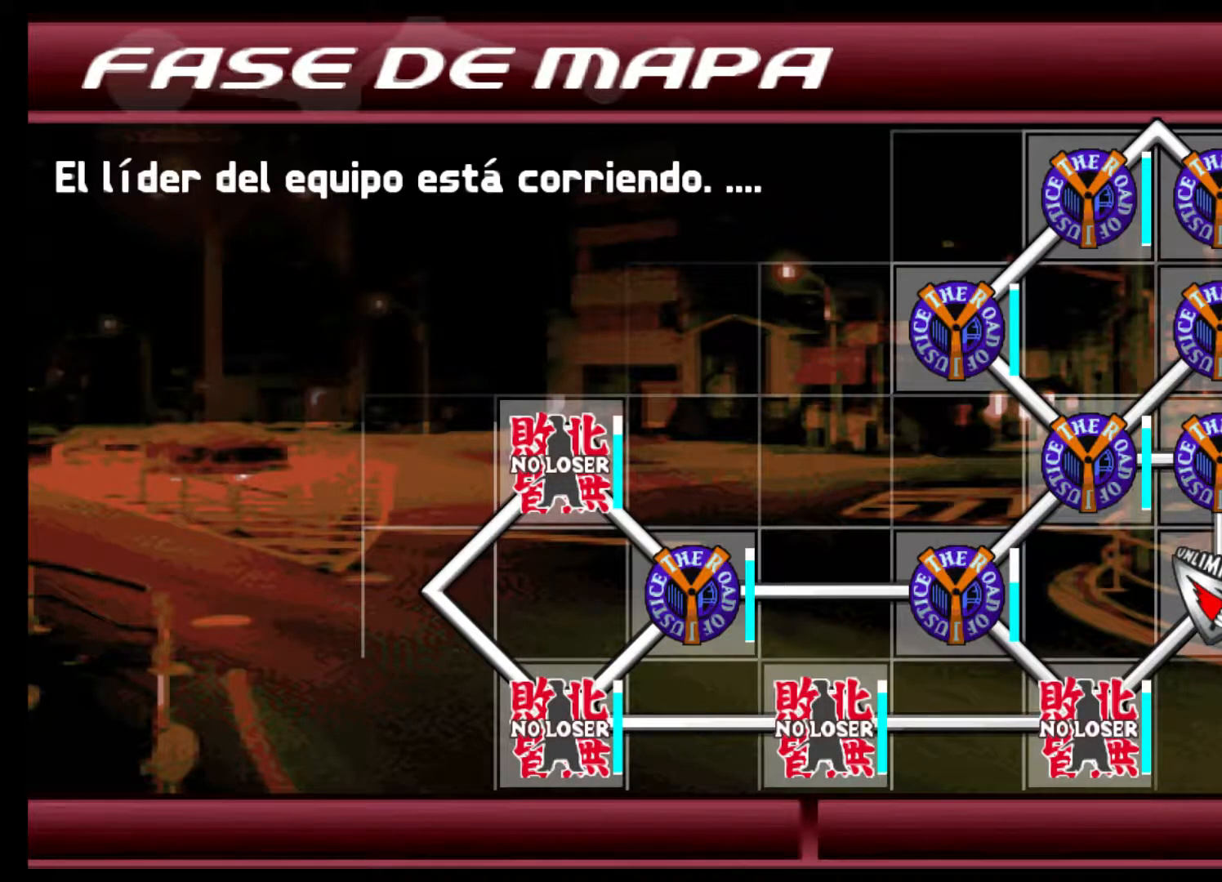
Gameplay with a controller (Xbox layout); each line is a JSON object with the inputs held at the frame after it. "events" lists button and stick changes between this image and that frame as [ms after this image, input, new state], when the widget could be followed in between. Not read: L3 R3 right_stick.
{"buttons": ["R2"], "left_stick": "center", "events": [[500, "R2", "down"]]}
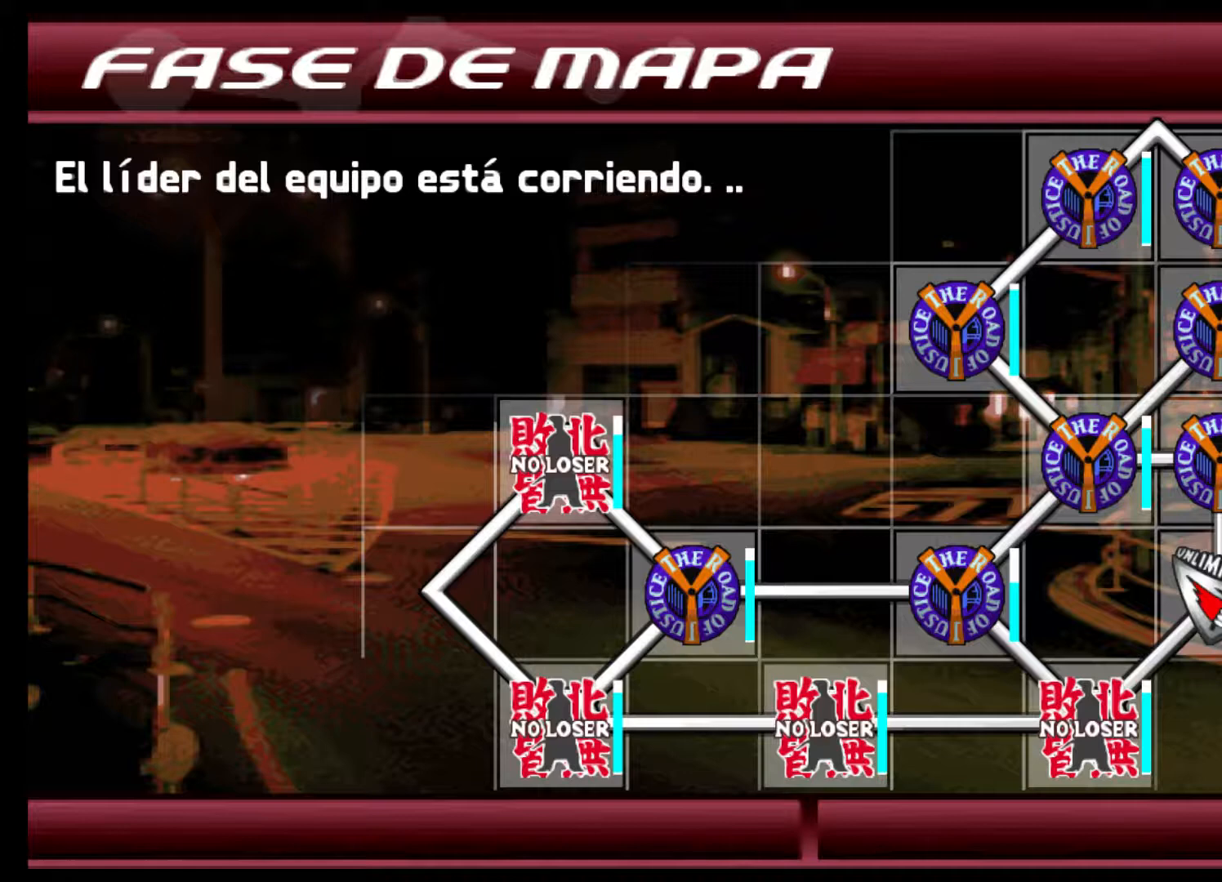
{"buttons": [], "left_stick": "center", "events": [[333, "R2", "up"]]}
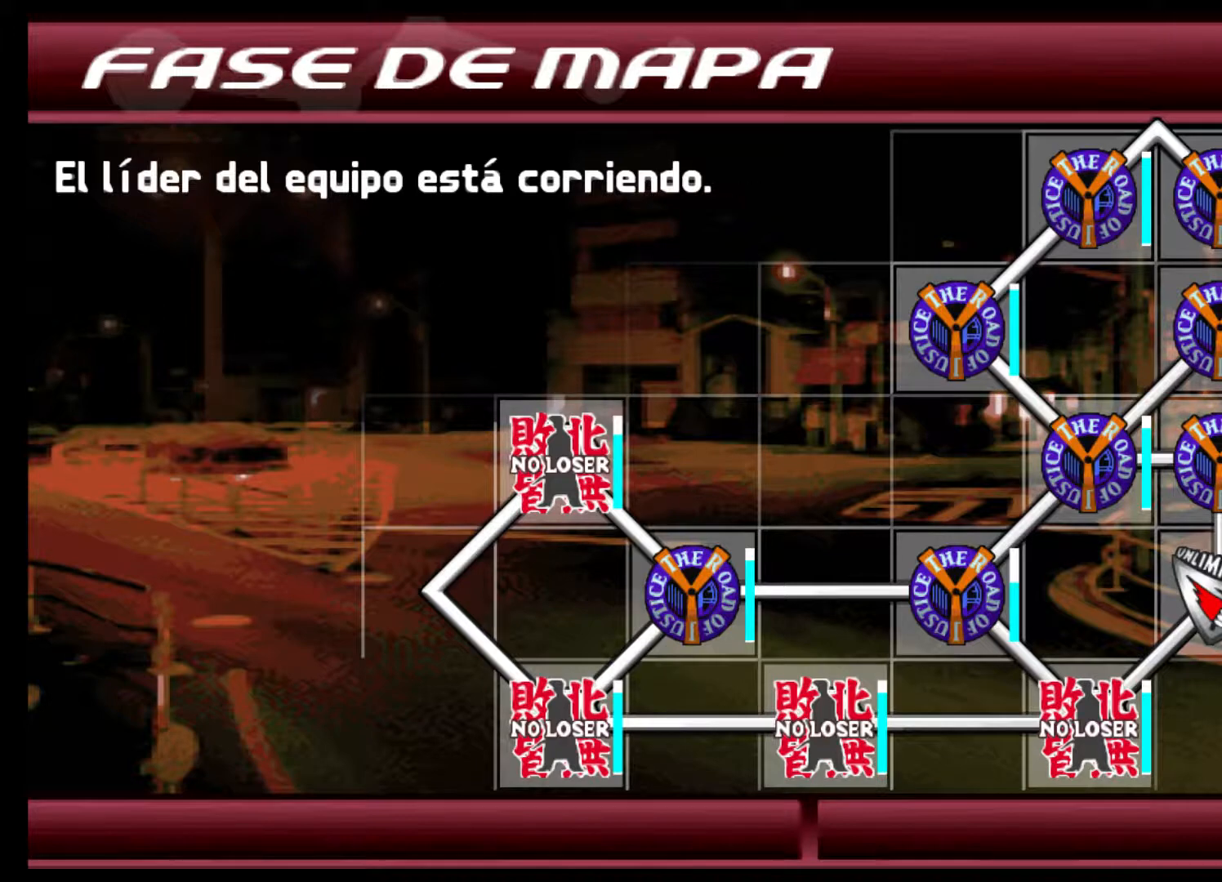
{"buttons": [], "left_stick": "center", "events": []}
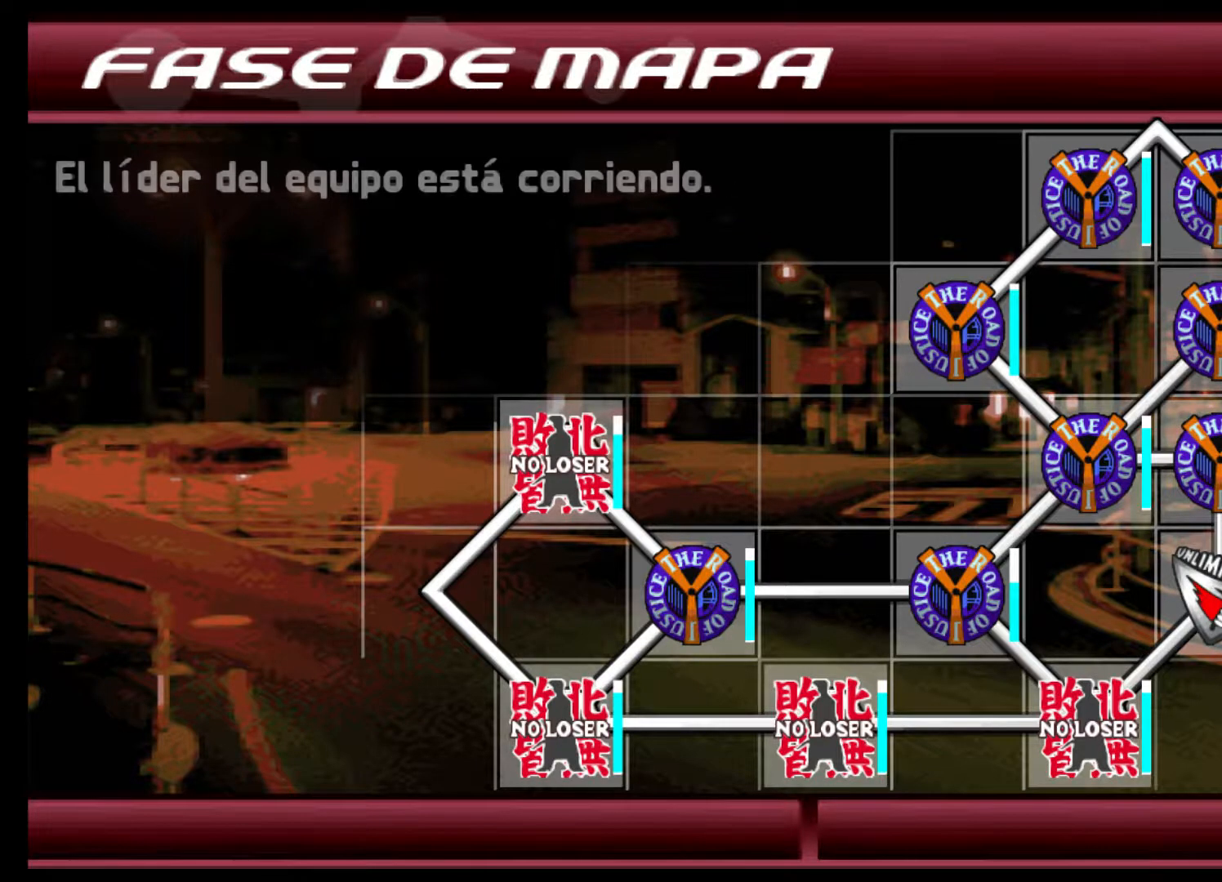
{"buttons": [], "left_stick": "center", "events": []}
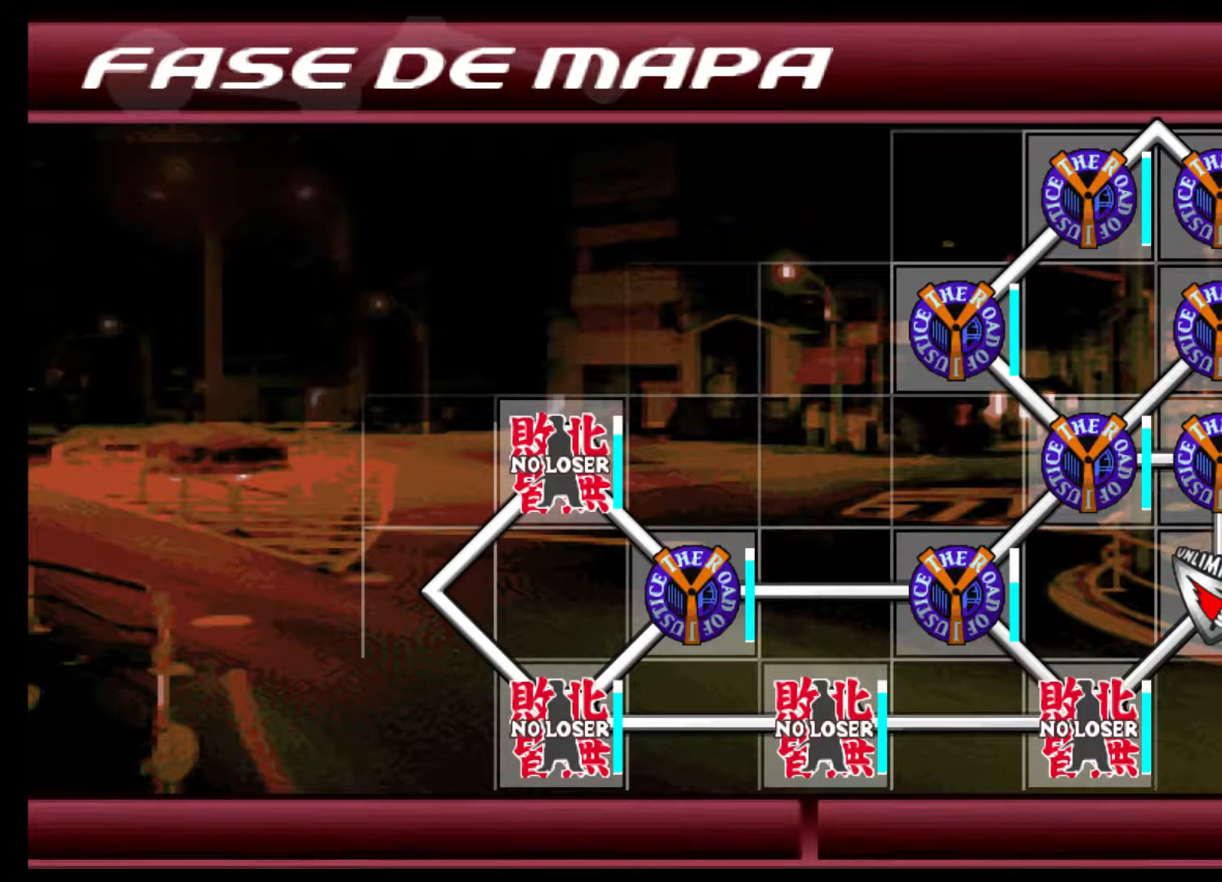
{"buttons": [], "left_stick": "center", "events": []}
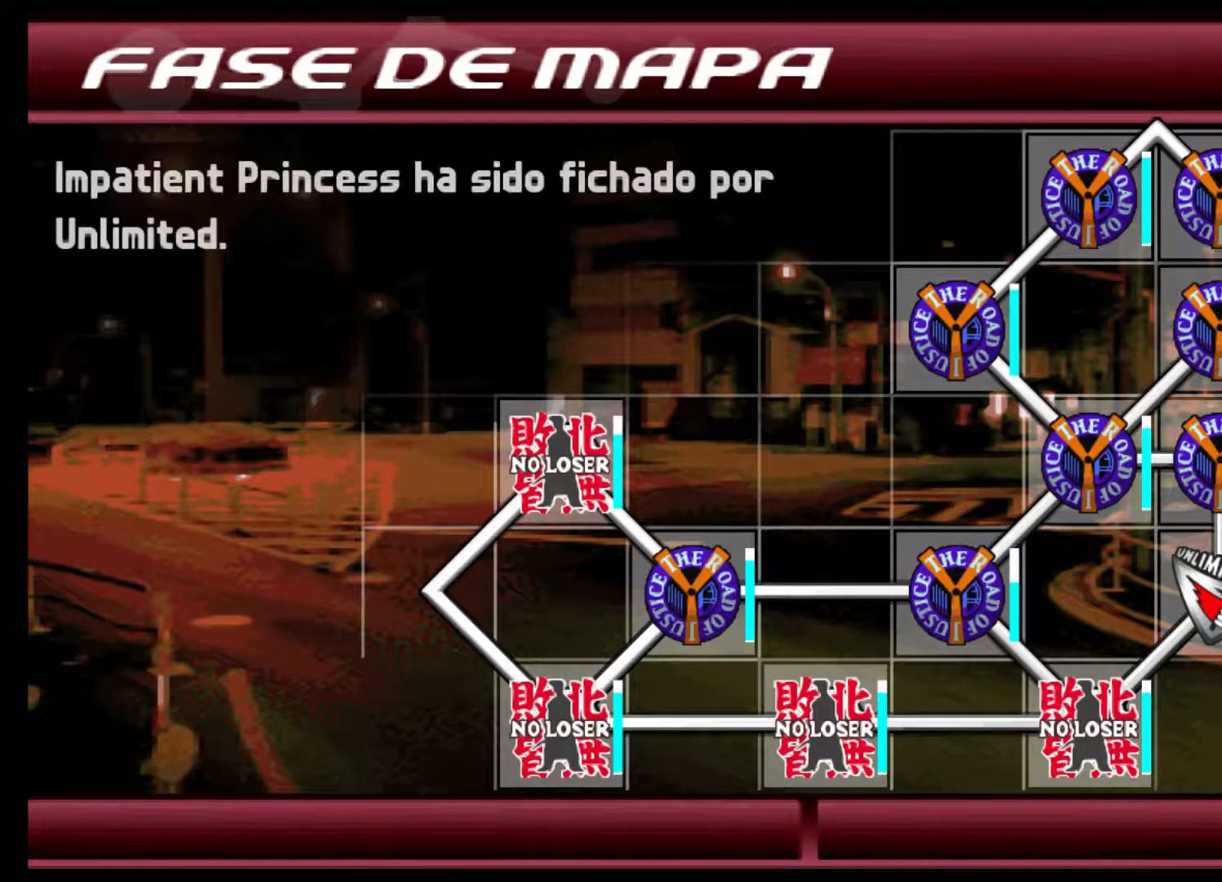
{"buttons": ["R2"], "left_stick": "center", "events": [[333, "R2", "down"]]}
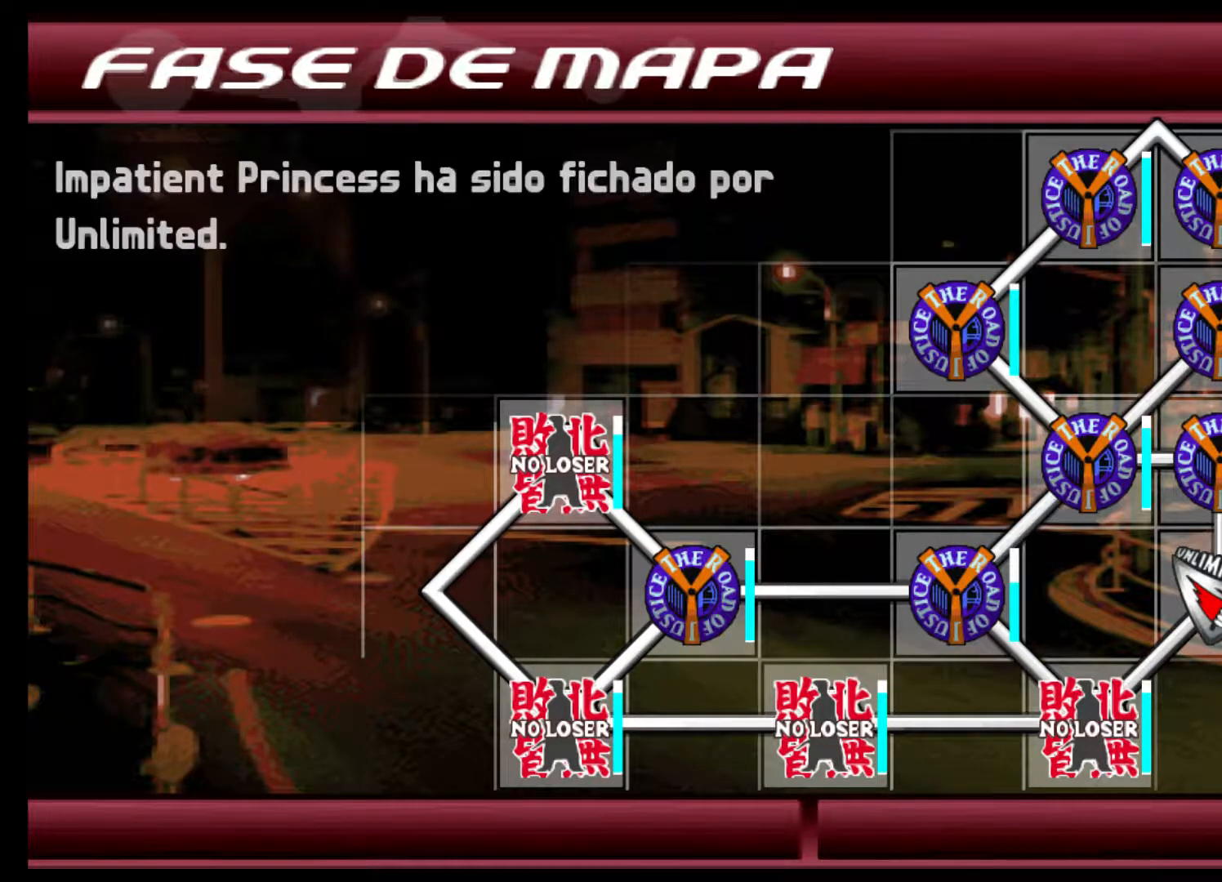
{"buttons": [], "left_stick": "center", "events": [[100, "R2", "up"]]}
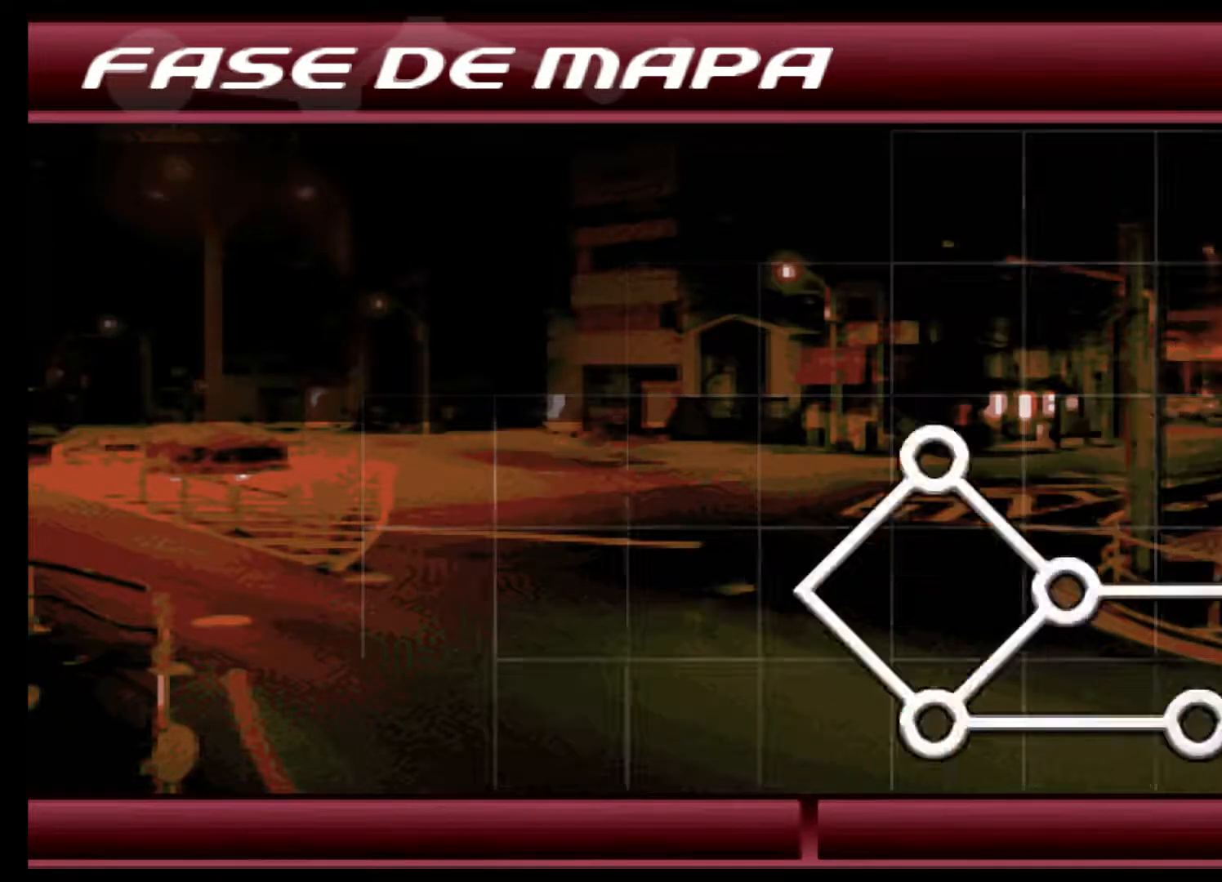
{"buttons": [], "left_stick": "center", "events": []}
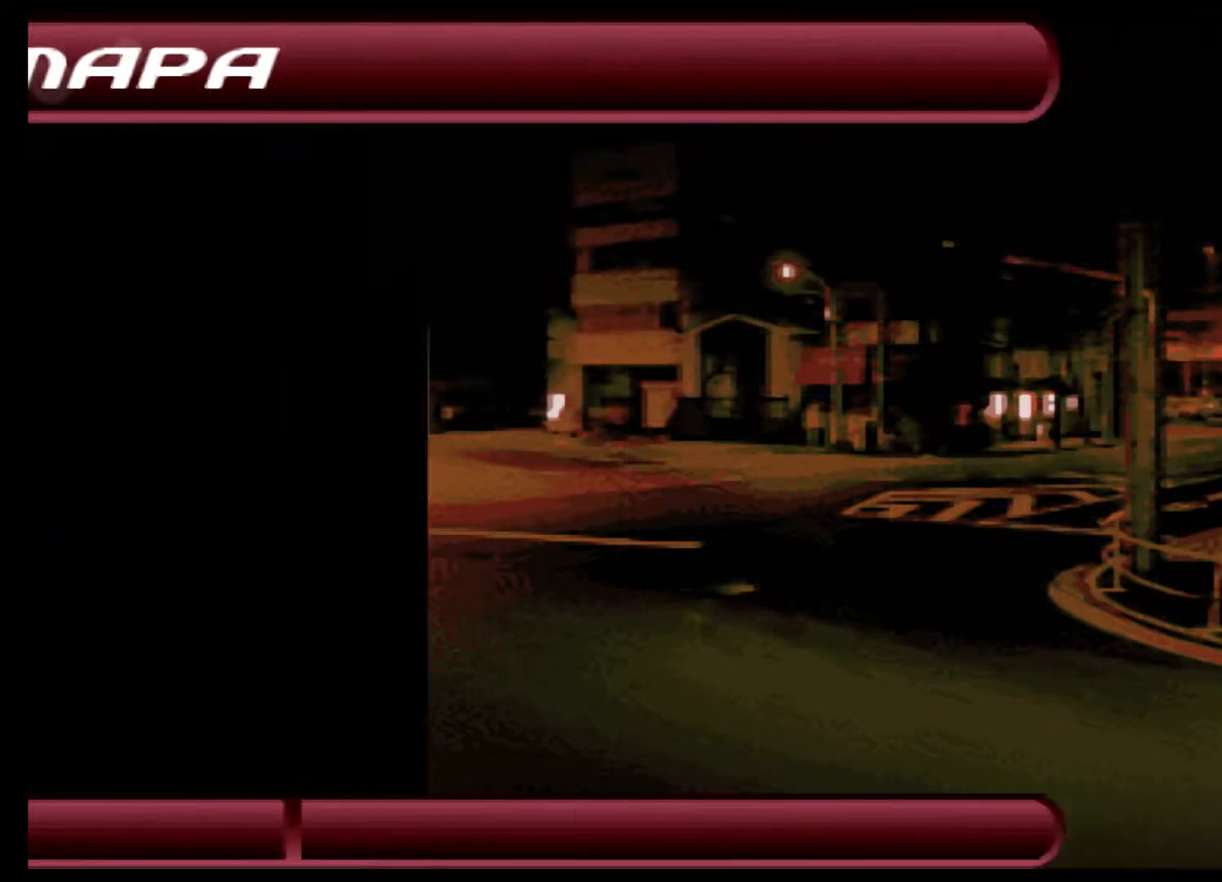
{"buttons": [], "left_stick": "center", "events": []}
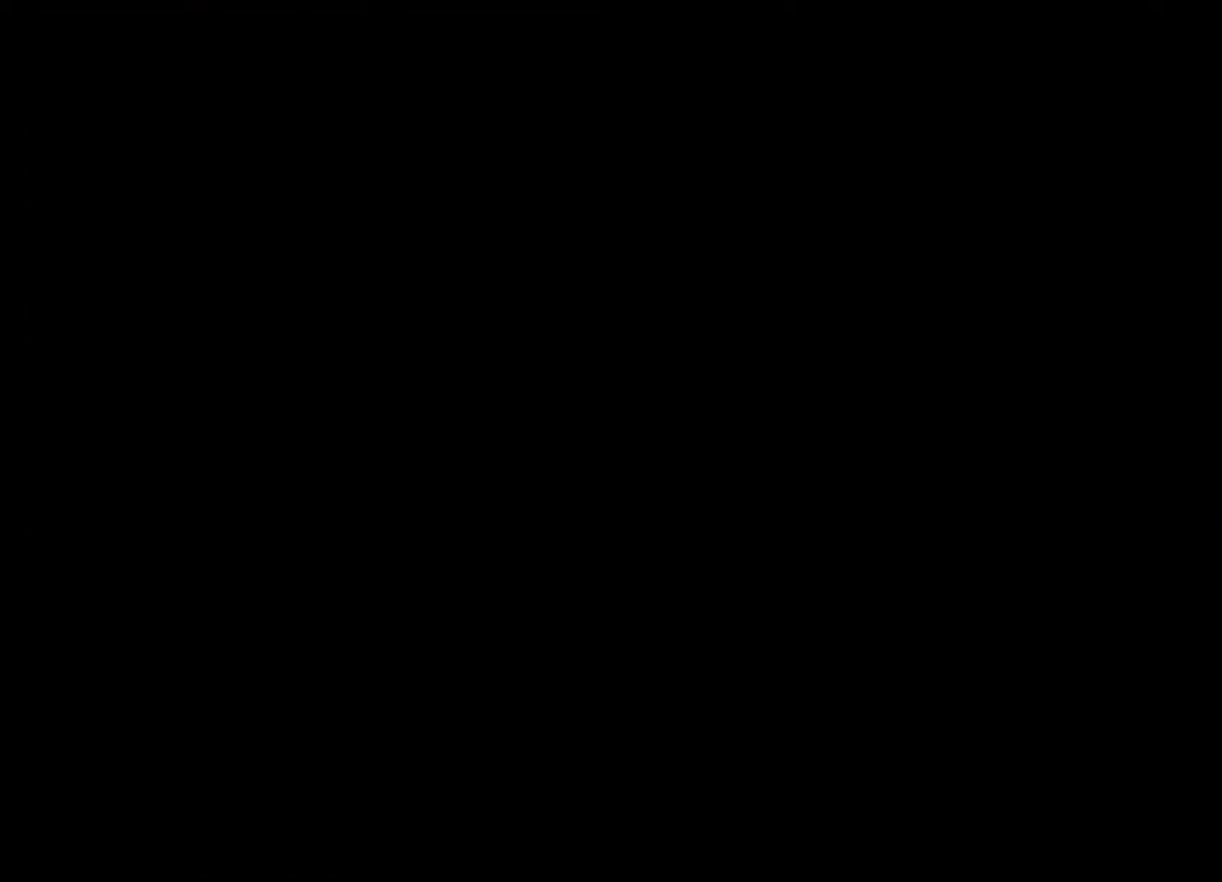
{"buttons": [], "left_stick": "center", "events": []}
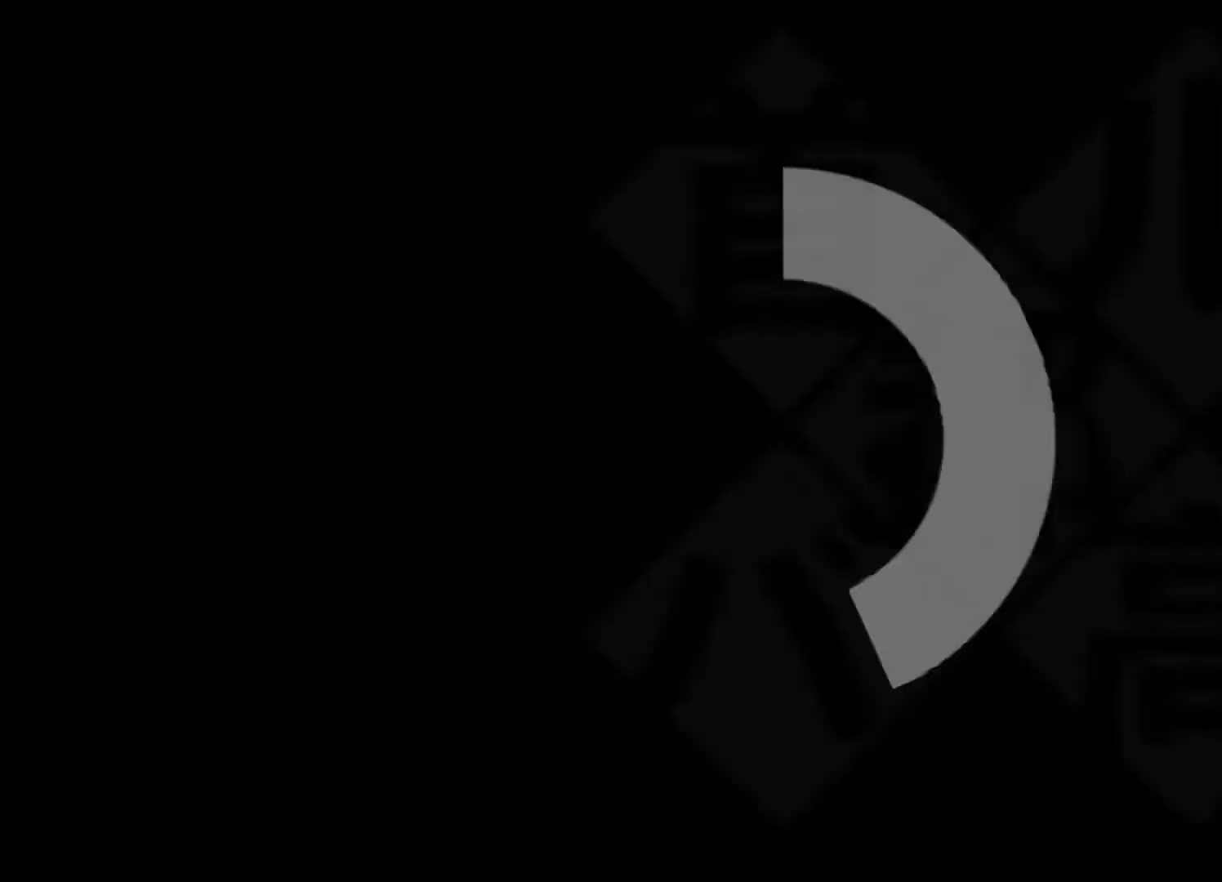
{"buttons": [], "left_stick": "center", "events": []}
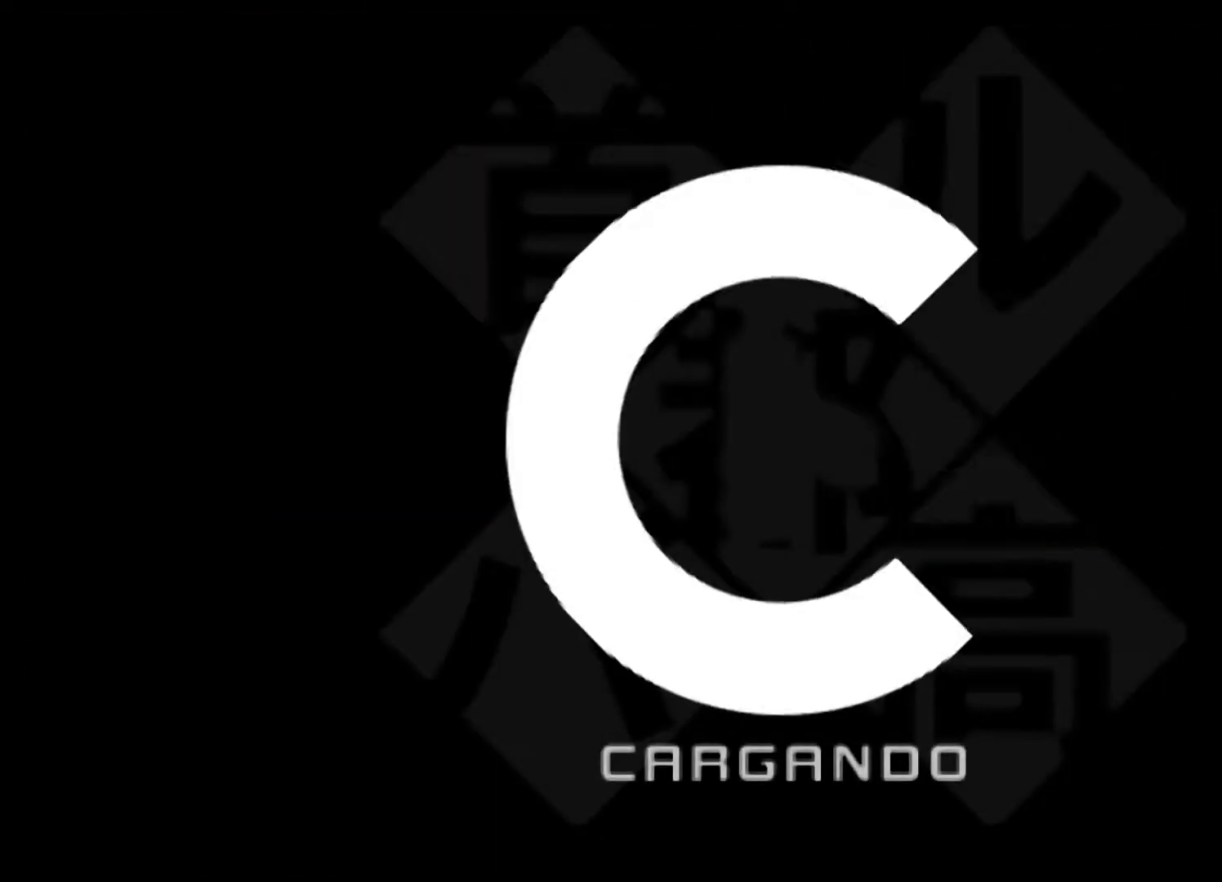
{"buttons": [], "left_stick": "center", "events": []}
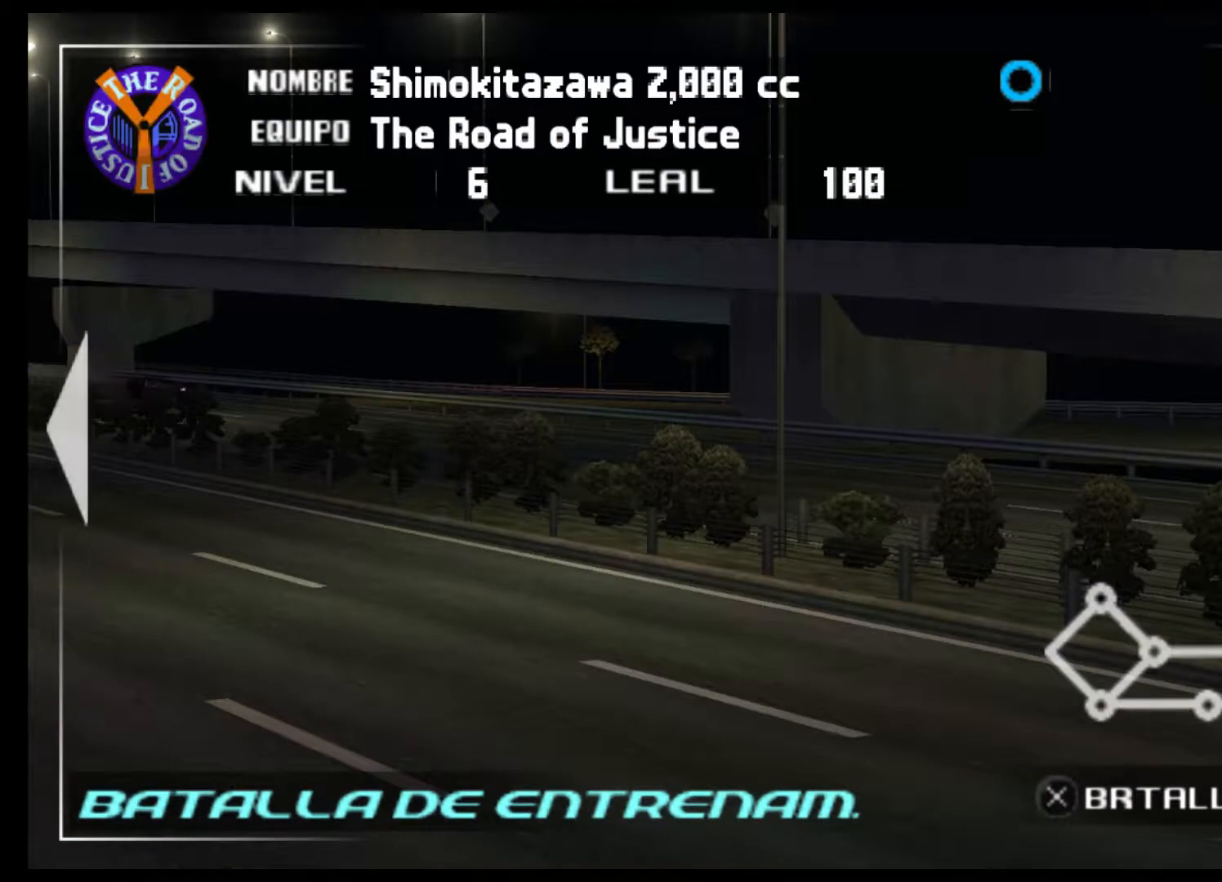
{"buttons": [], "left_stick": "center", "events": [[233, "DPAD_RIGHT", "down"], [400, "DPAD_RIGHT", "up"]]}
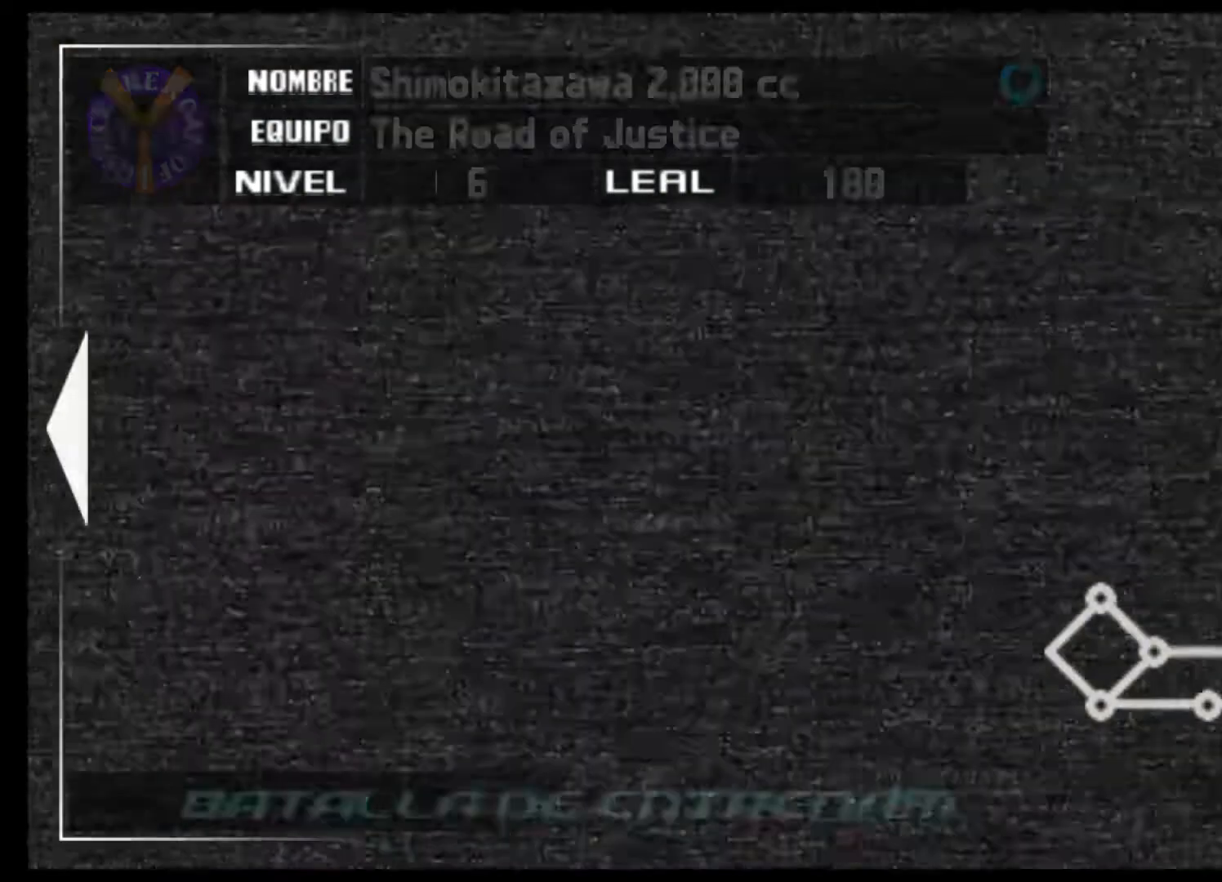
{"buttons": [], "left_stick": "center", "events": [[167, "DPAD_RIGHT", "down"], [333, "DPAD_RIGHT", "up"]]}
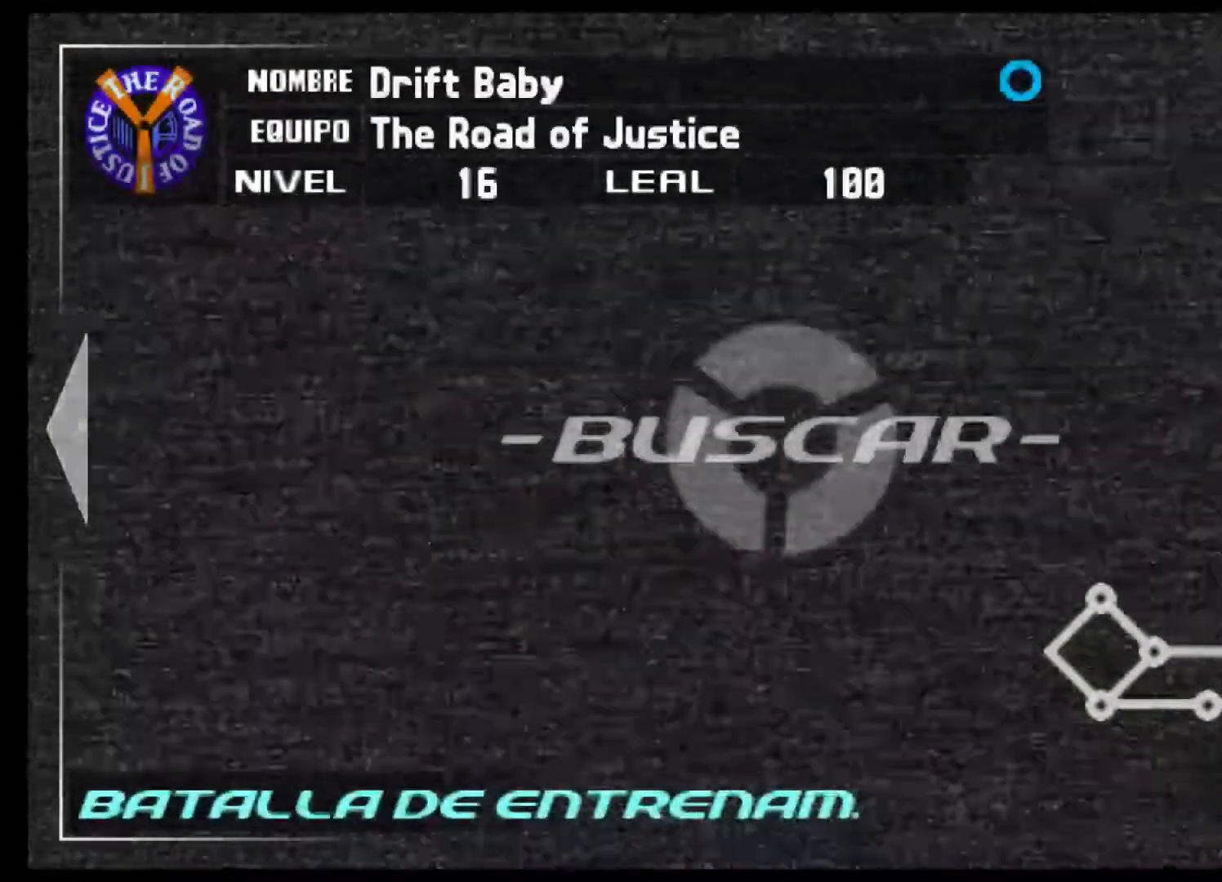
{"buttons": [], "left_stick": "center", "events": [[200, "DPAD_RIGHT", "down"], [367, "DPAD_RIGHT", "up"]]}
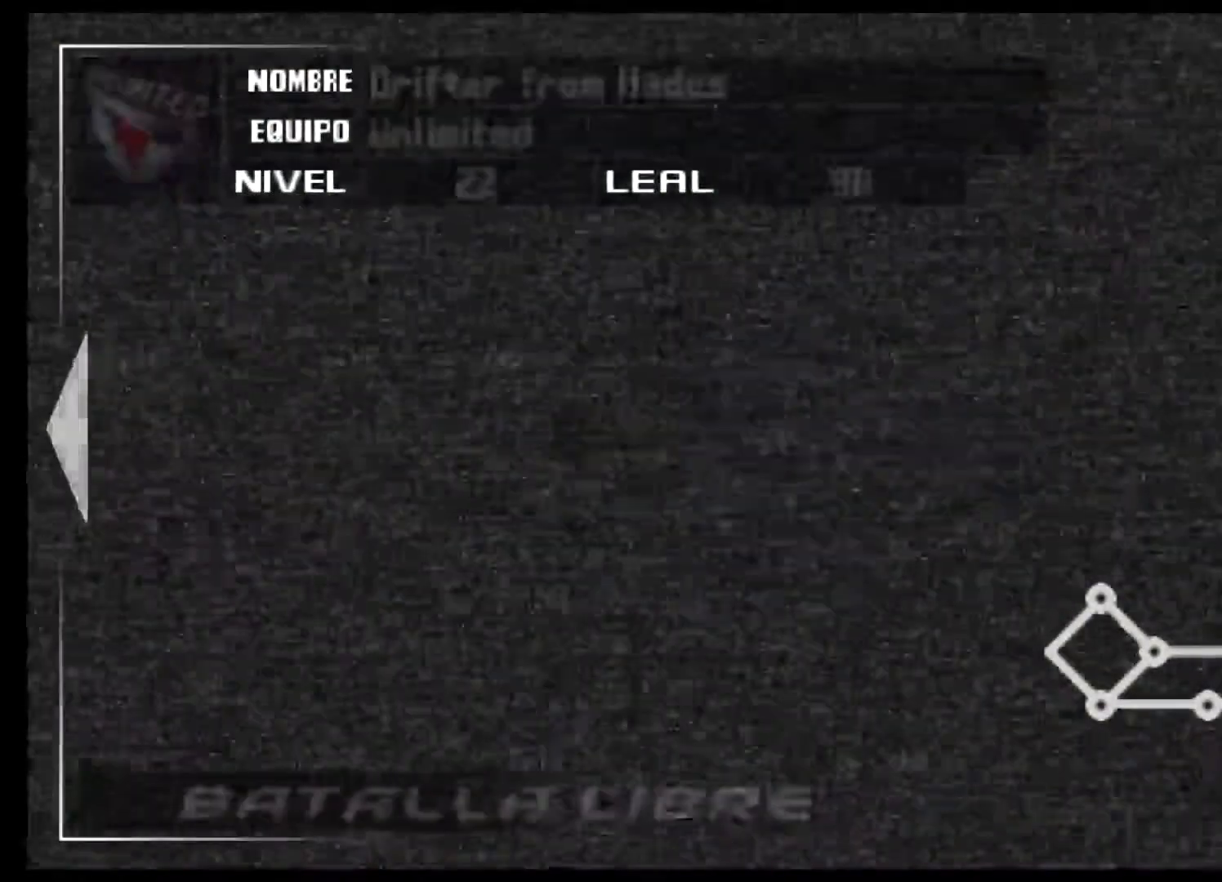
{"buttons": [], "left_stick": "center", "events": [[67, "DPAD_RIGHT", "down"], [300, "DPAD_RIGHT", "up"]]}
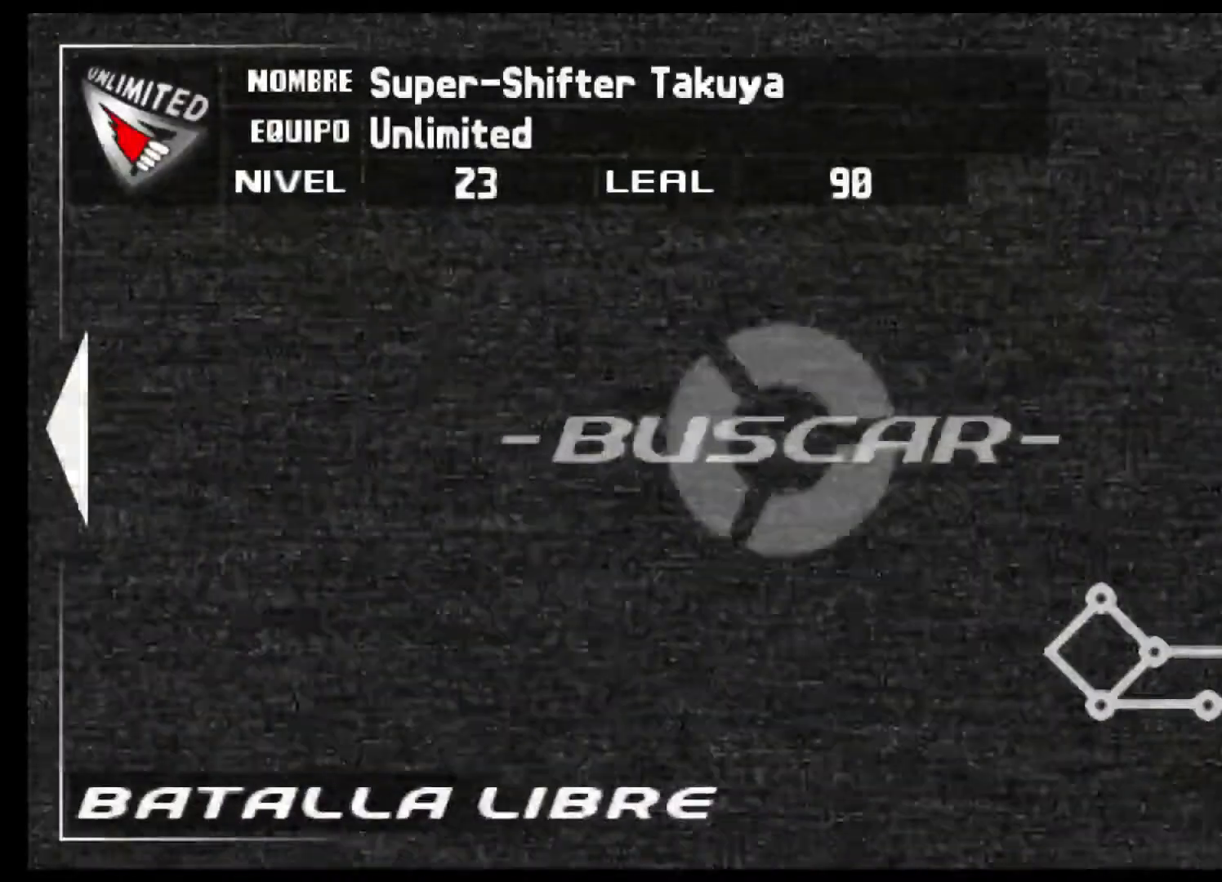
{"buttons": [], "left_stick": "center", "events": [[133, "DPAD_LEFT", "down"], [300, "DPAD_LEFT", "up"]]}
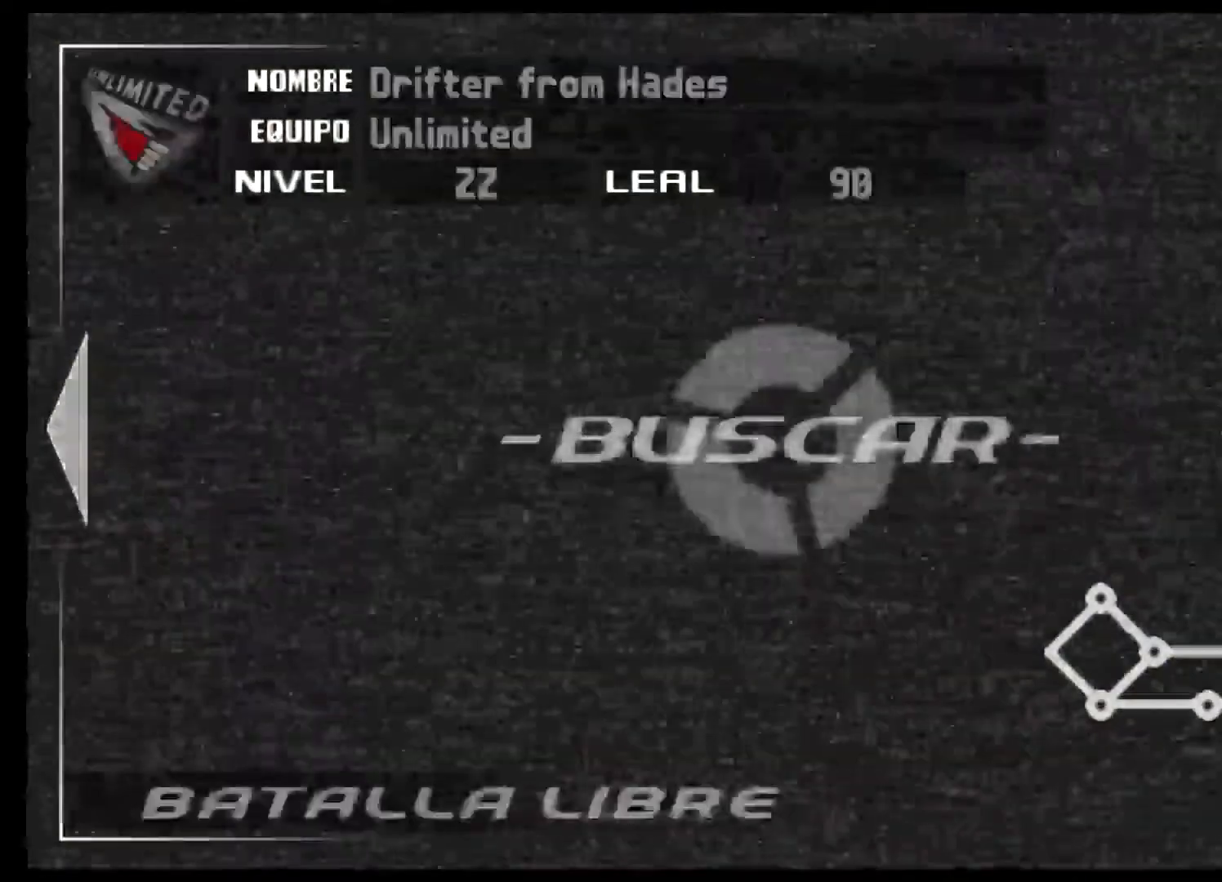
{"buttons": [], "left_stick": "center", "events": [[167, "R2", "down"], [433, "R2", "up"]]}
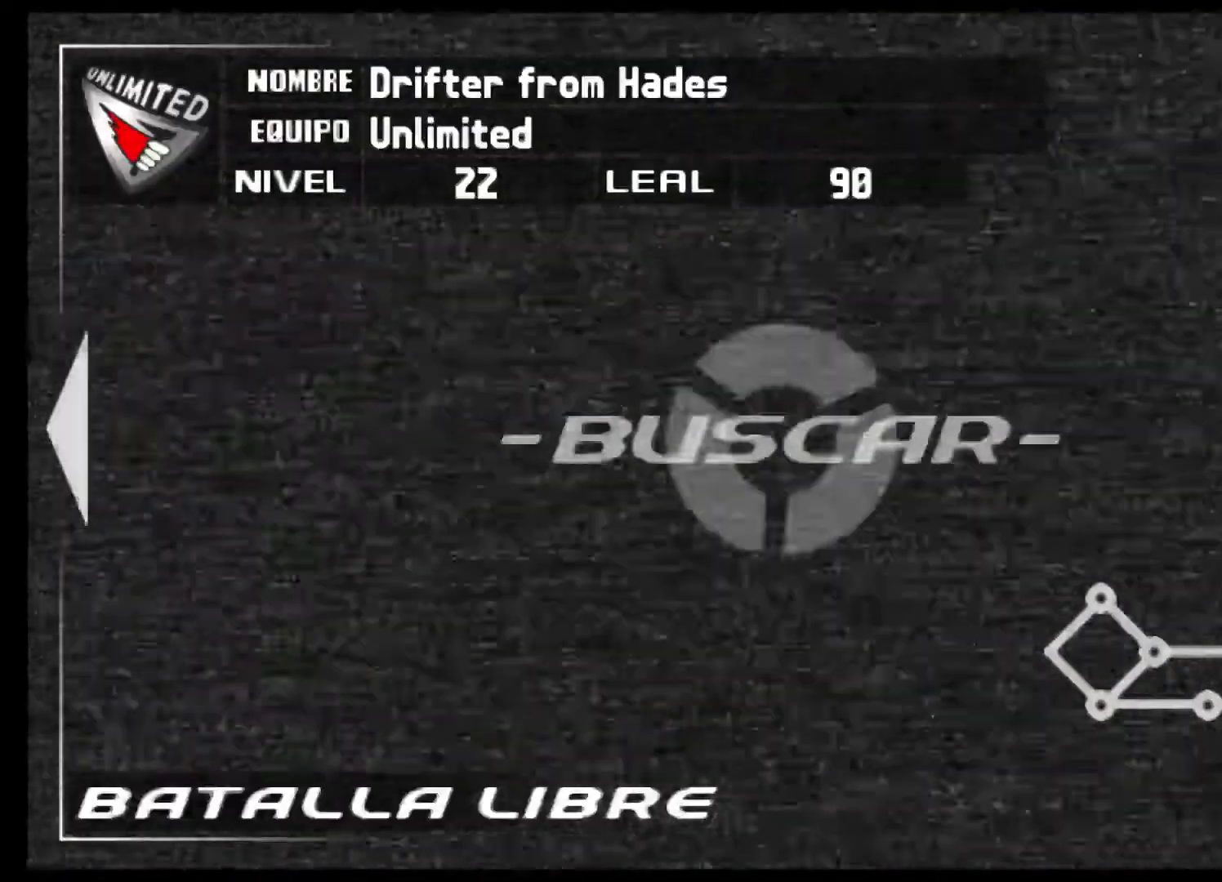
{"buttons": ["R2"], "left_stick": "center", "events": [[300, "R2", "down"]]}
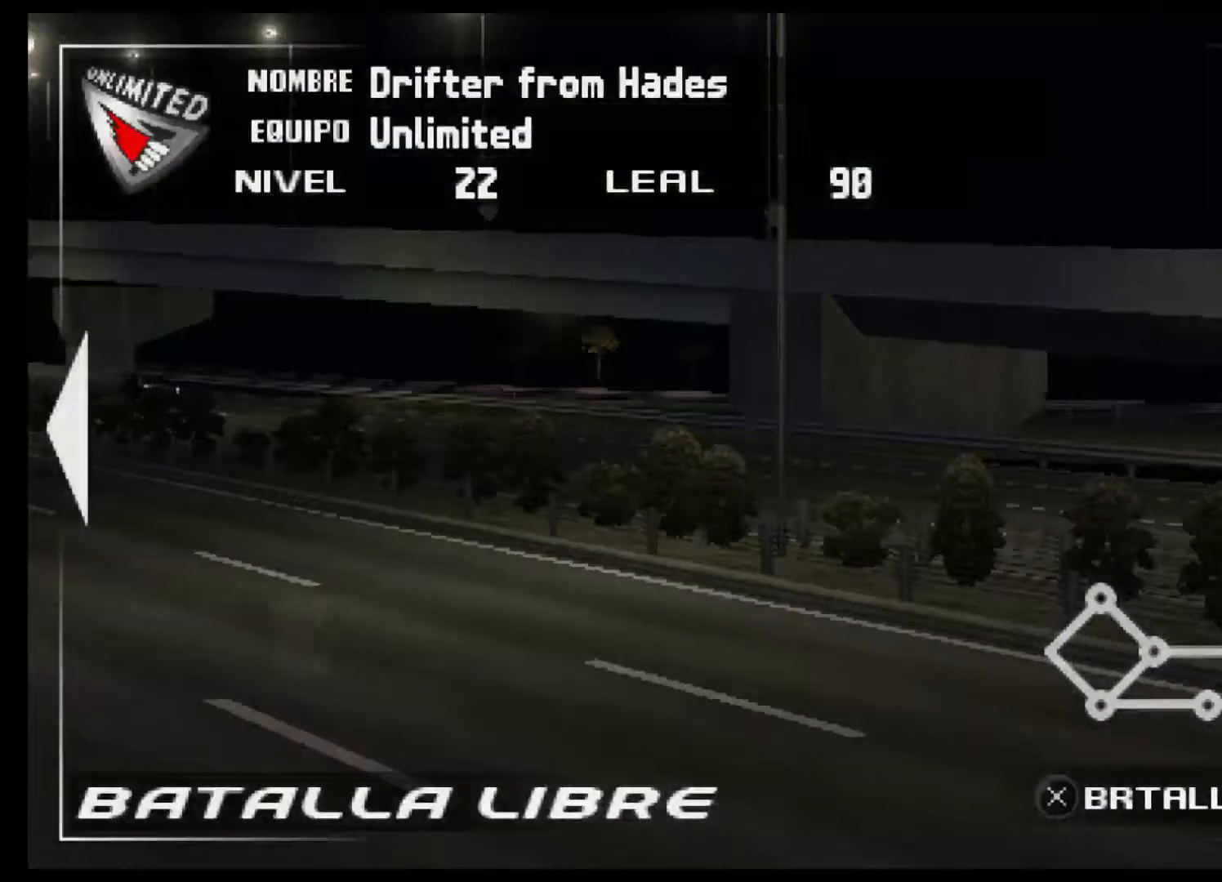
{"buttons": ["R2"], "left_stick": "center", "events": [[33, "R2", "up"], [500, "R2", "down"]]}
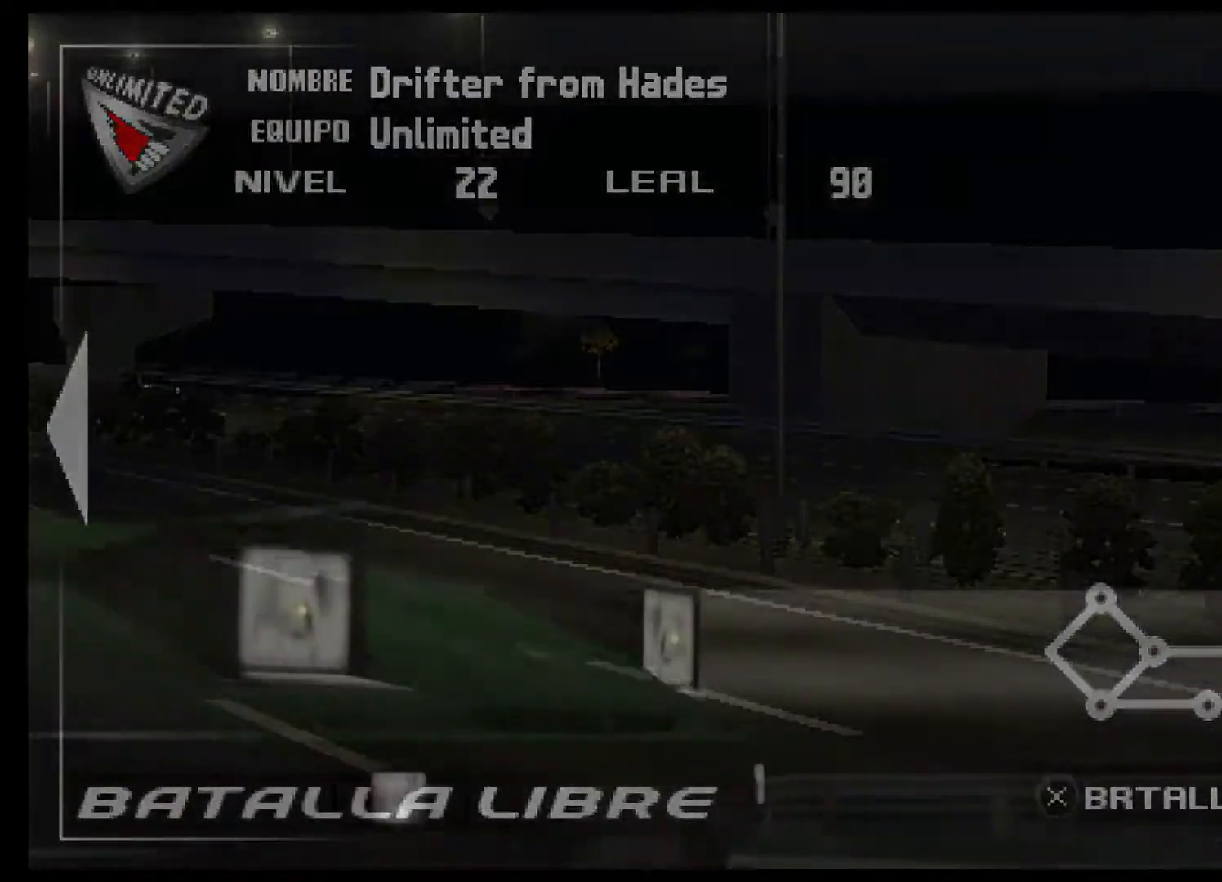
{"buttons": [], "left_stick": "center", "events": [[300, "R2", "up"]]}
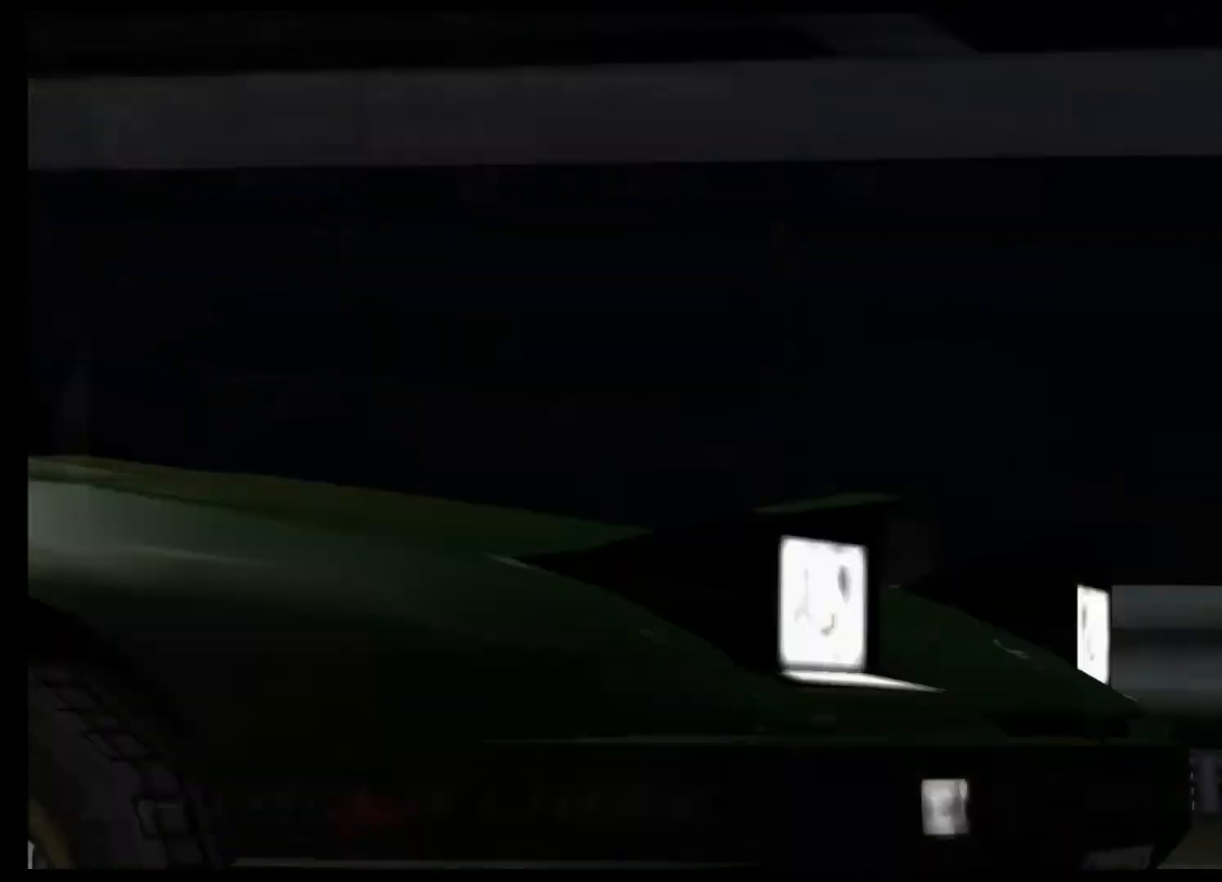
{"buttons": [], "left_stick": "center", "events": []}
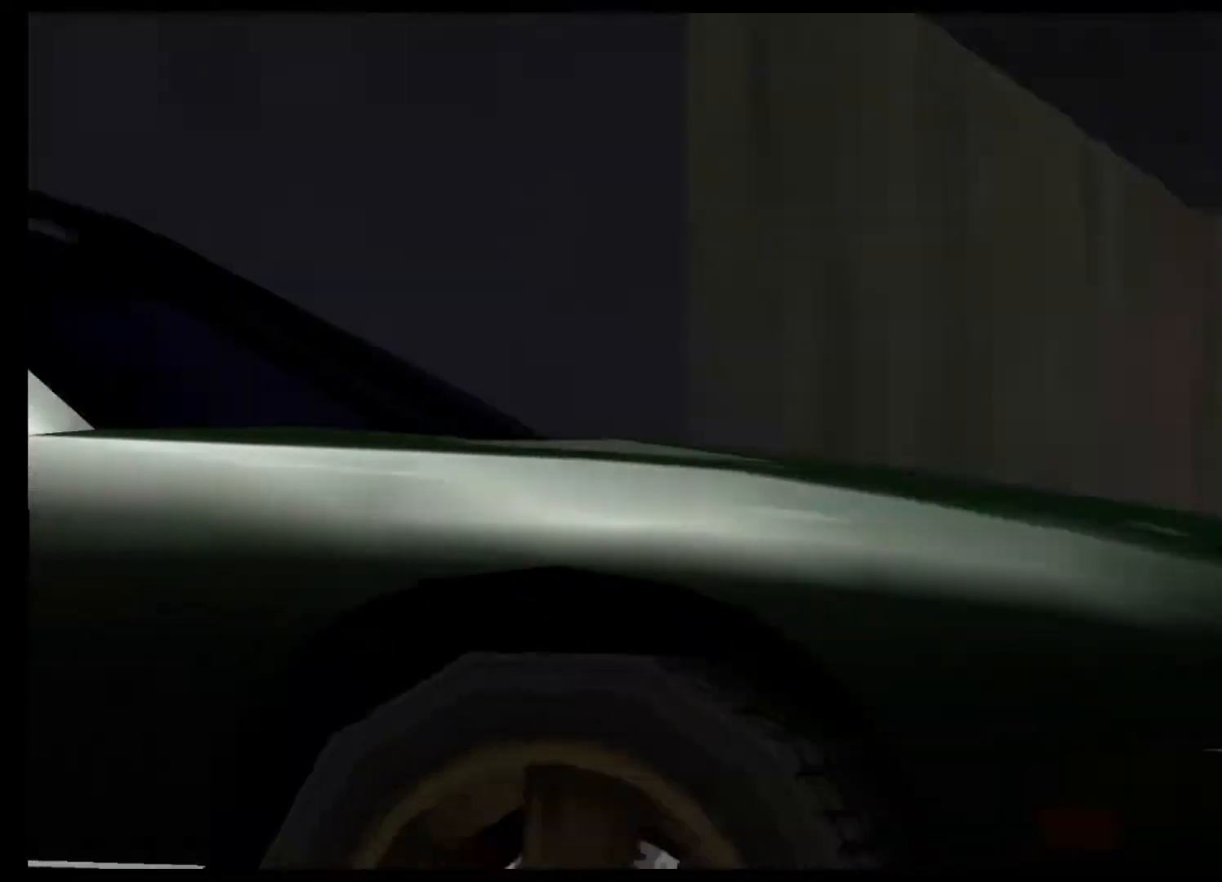
{"buttons": [], "left_stick": "center", "events": []}
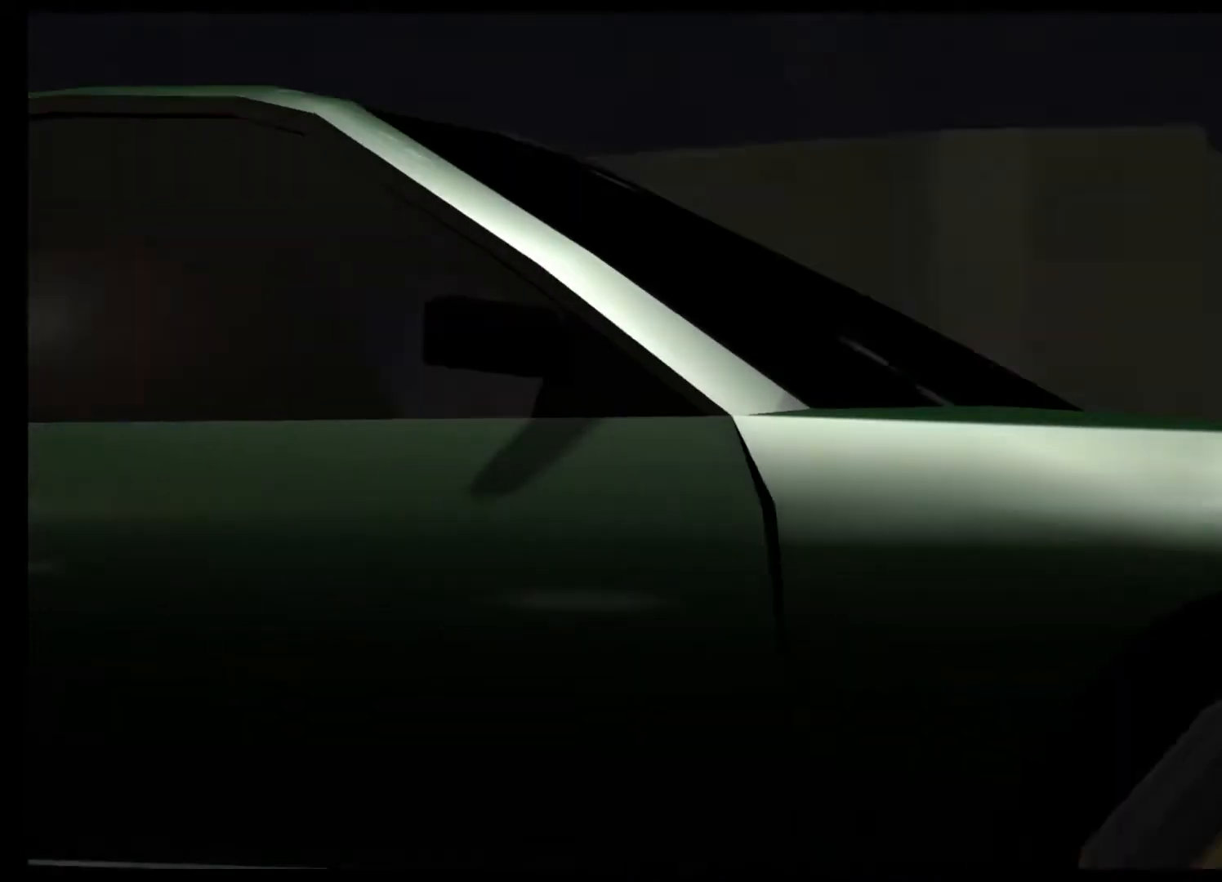
{"buttons": ["R2"], "left_stick": "center", "events": [[300, "R2", "down"]]}
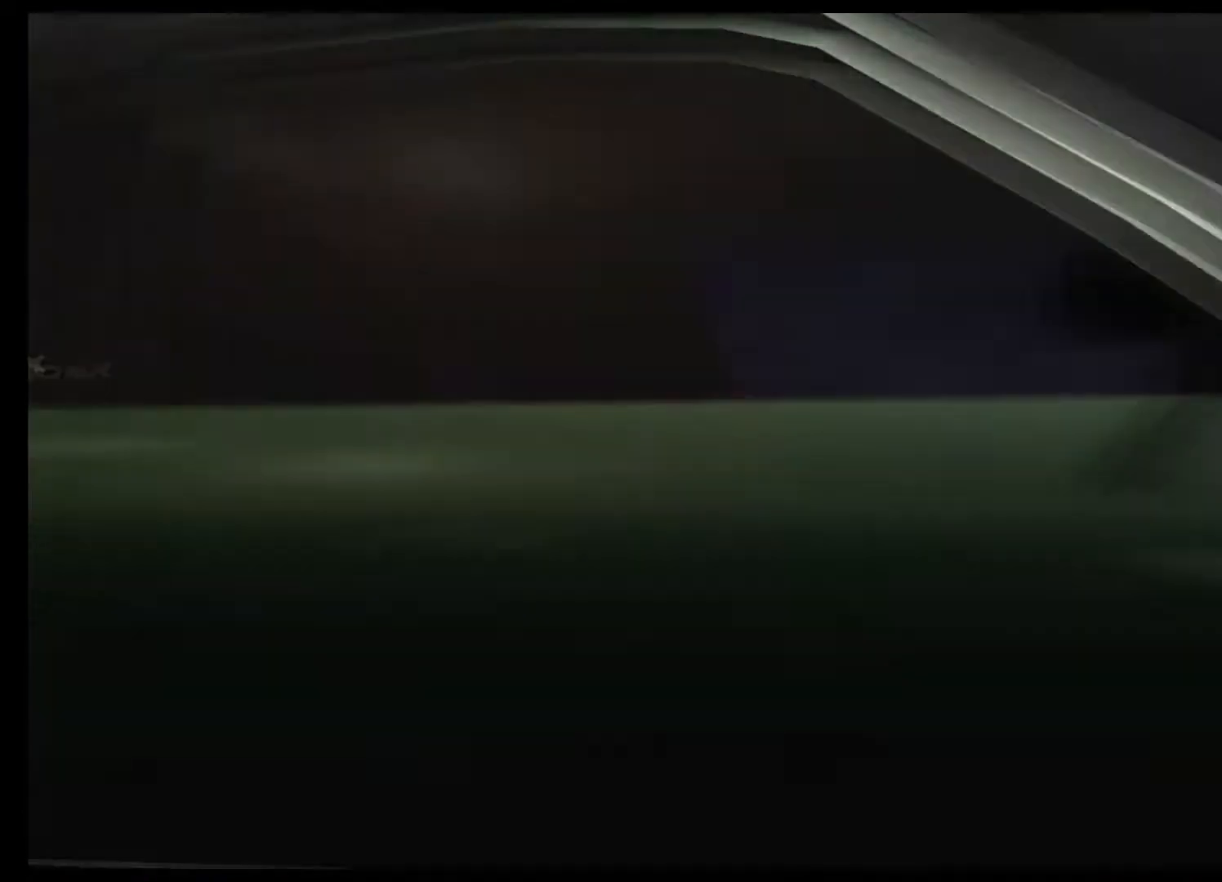
{"buttons": [], "left_stick": "center", "events": [[67, "R2", "up"]]}
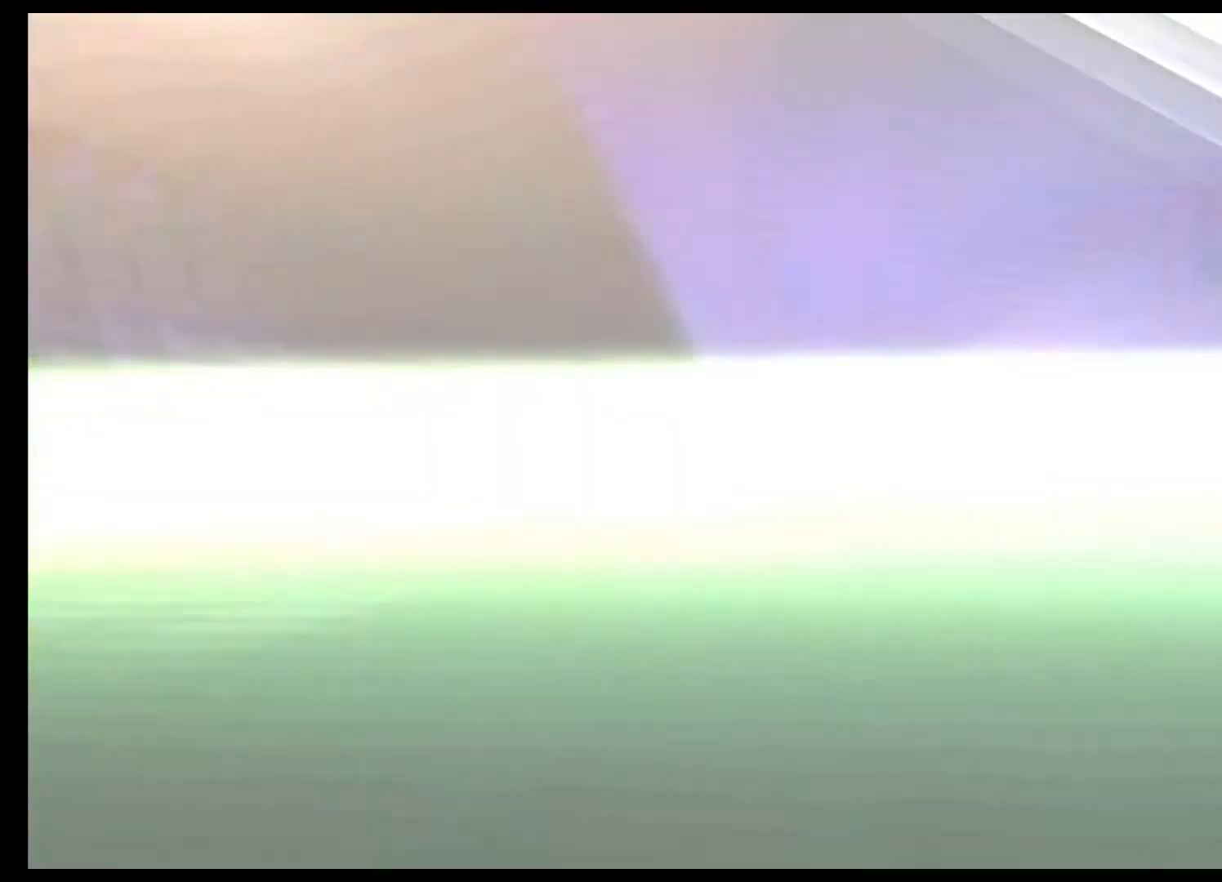
{"buttons": [], "left_stick": "center", "events": []}
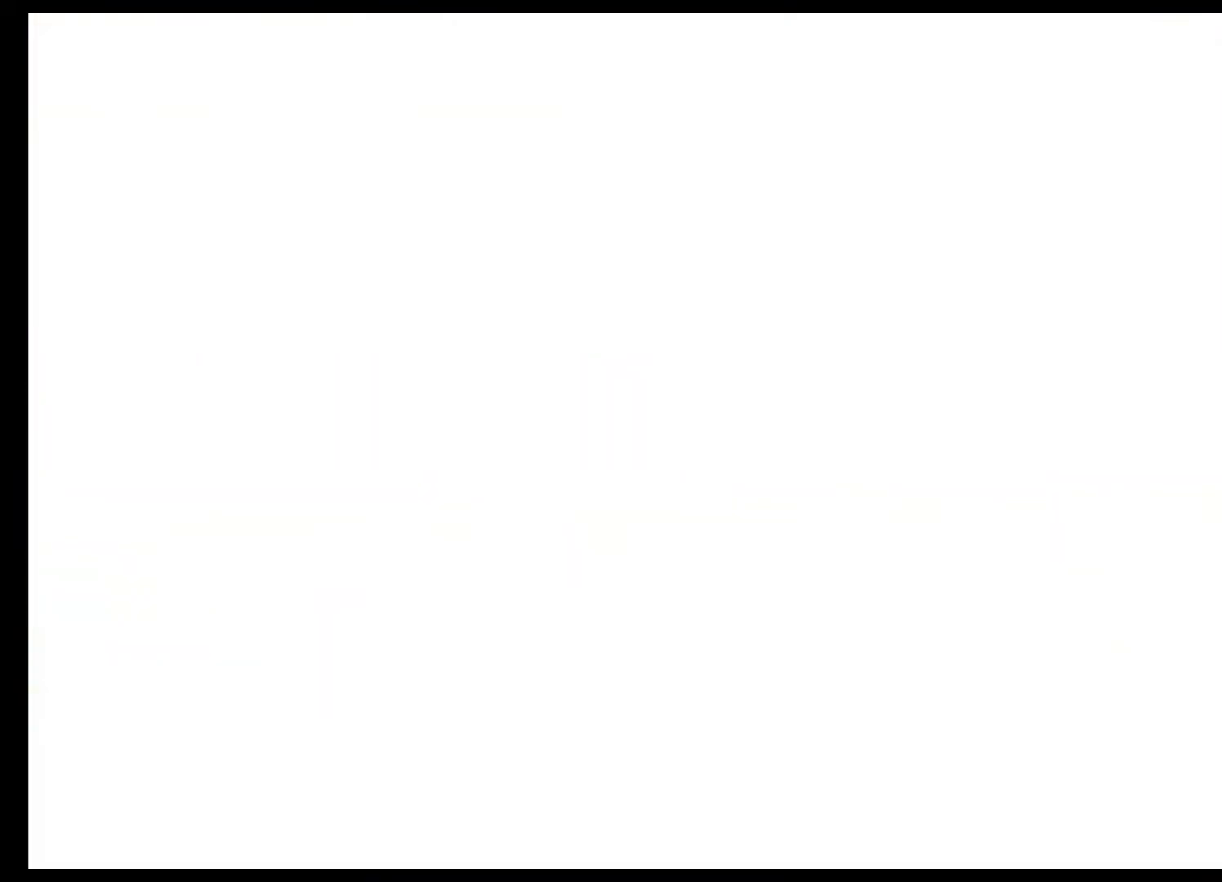
{"buttons": [], "left_stick": "center", "events": []}
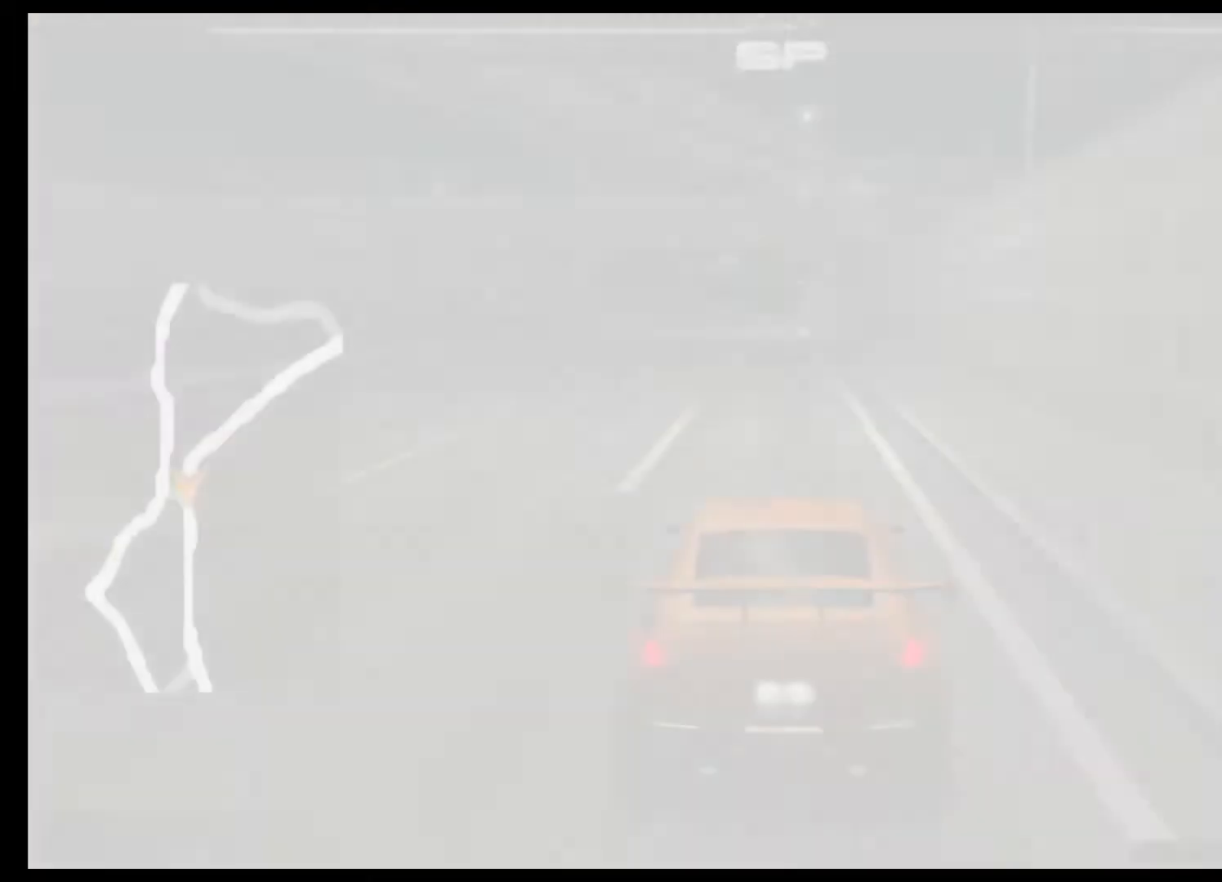
{"buttons": ["R2"], "left_stick": "center", "events": [[300, "R2", "down"]]}
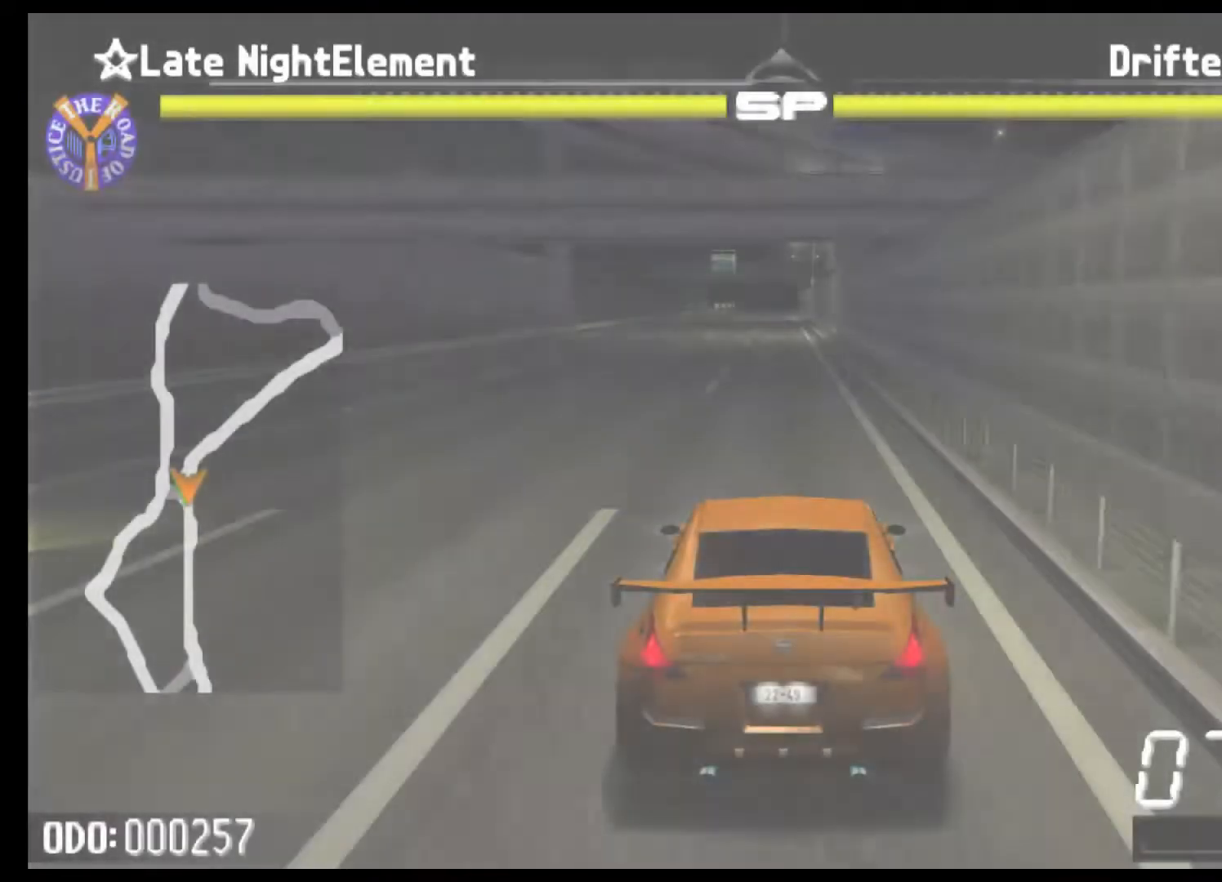
{"buttons": ["R2"], "left_stick": "center", "events": []}